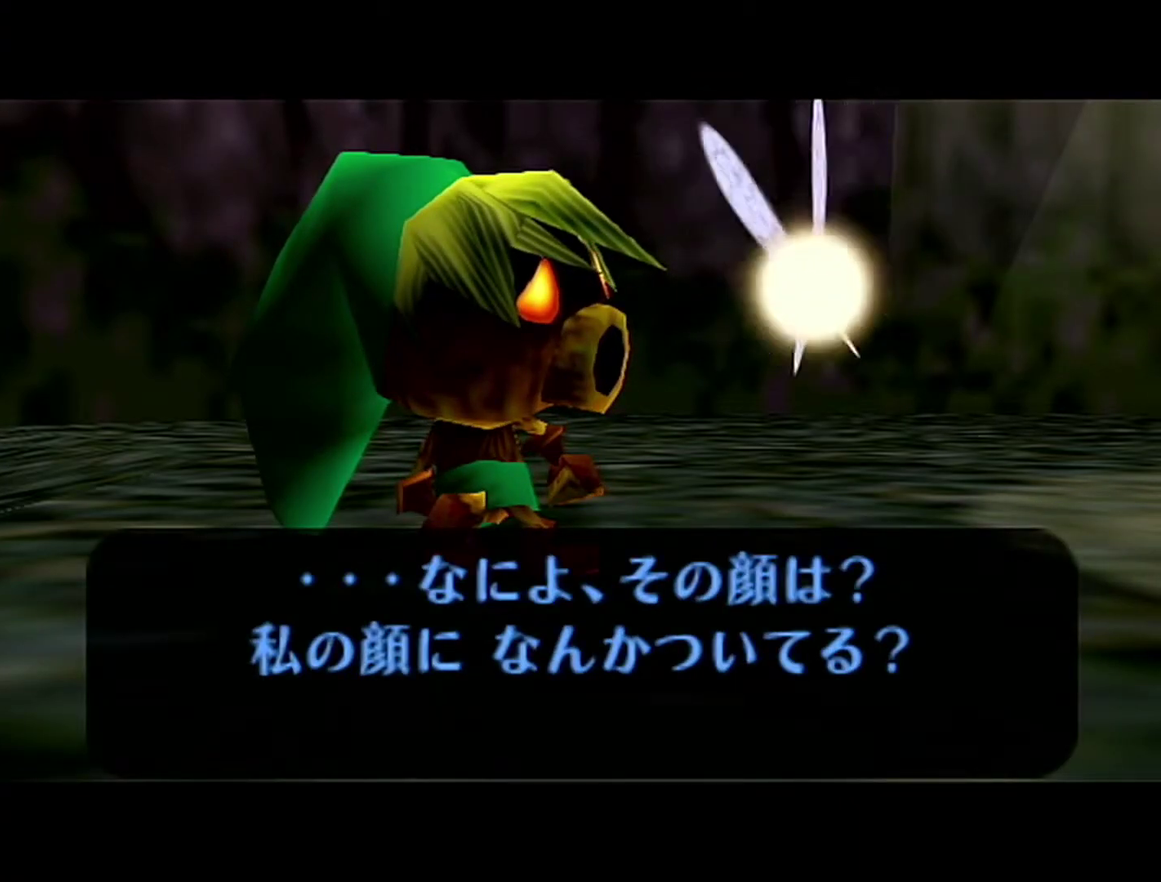
Gameplay with a controller (Nintendo layout); each line is a JSON object with the inputs held at the frame after it. "events" lists button and stick changes between this image and that frame as [ms after this image, input, new state], when the widget could be followed in between. Not read: L3 R3.
{"buttons": ["B"], "left_stick": "center", "events": [[83, "R1", "down"], [117, "A", "up"], [117, "B", "down"], [183, "A", "down"], [183, "B", "up"], [250, "A", "up"], [250, "B", "down"], [250, "R1", "up"], [300, "A", "down"], [300, "B", "up"], [367, "A", "up"], [367, "B", "down"], [433, "A", "down"], [433, "B", "up"], [500, "A", "up"], [500, "B", "down"]]}
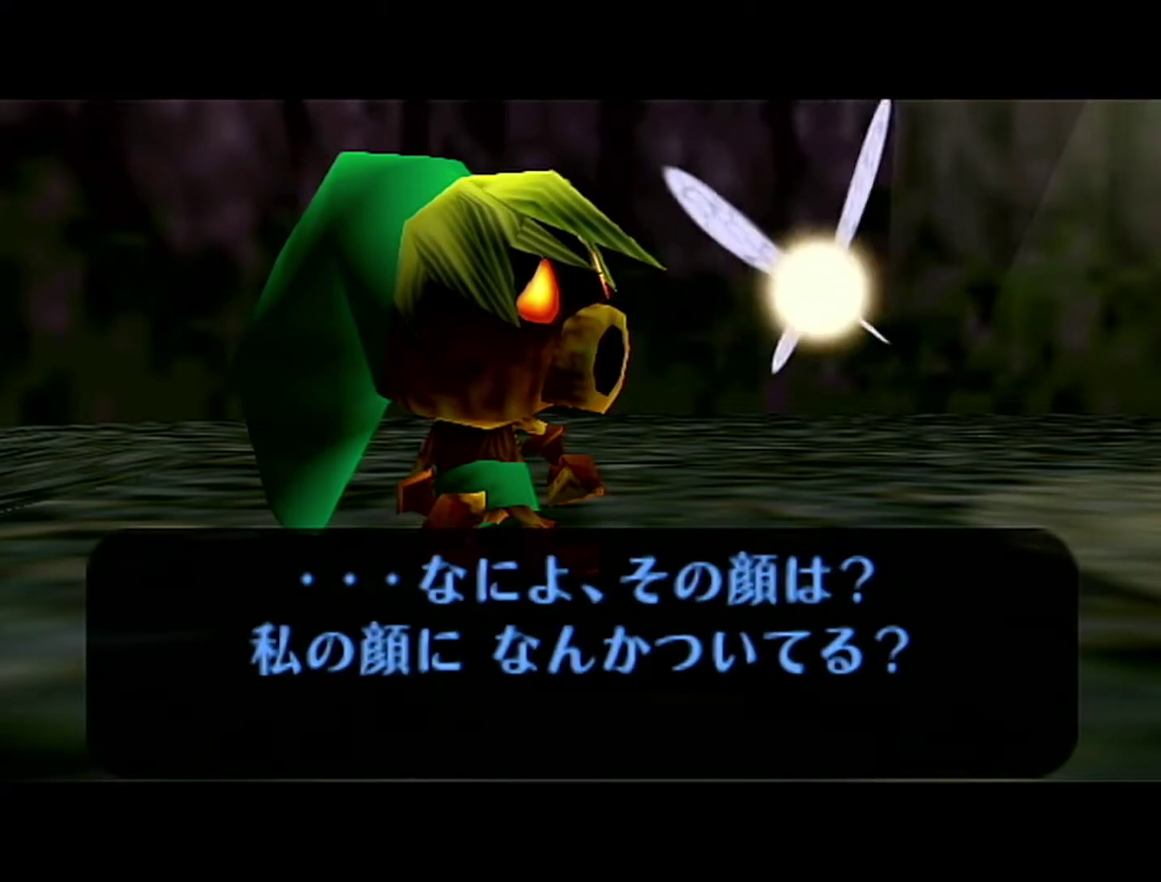
{"buttons": ["B"], "left_stick": "center", "events": [[83, "A", "down"], [83, "B", "up"], [150, "A", "up"], [217, "A", "down"], [217, "R1", "down"], [267, "A", "up"], [267, "R1", "up"], [333, "A", "down"], [400, "A", "up"], [400, "B", "down"]]}
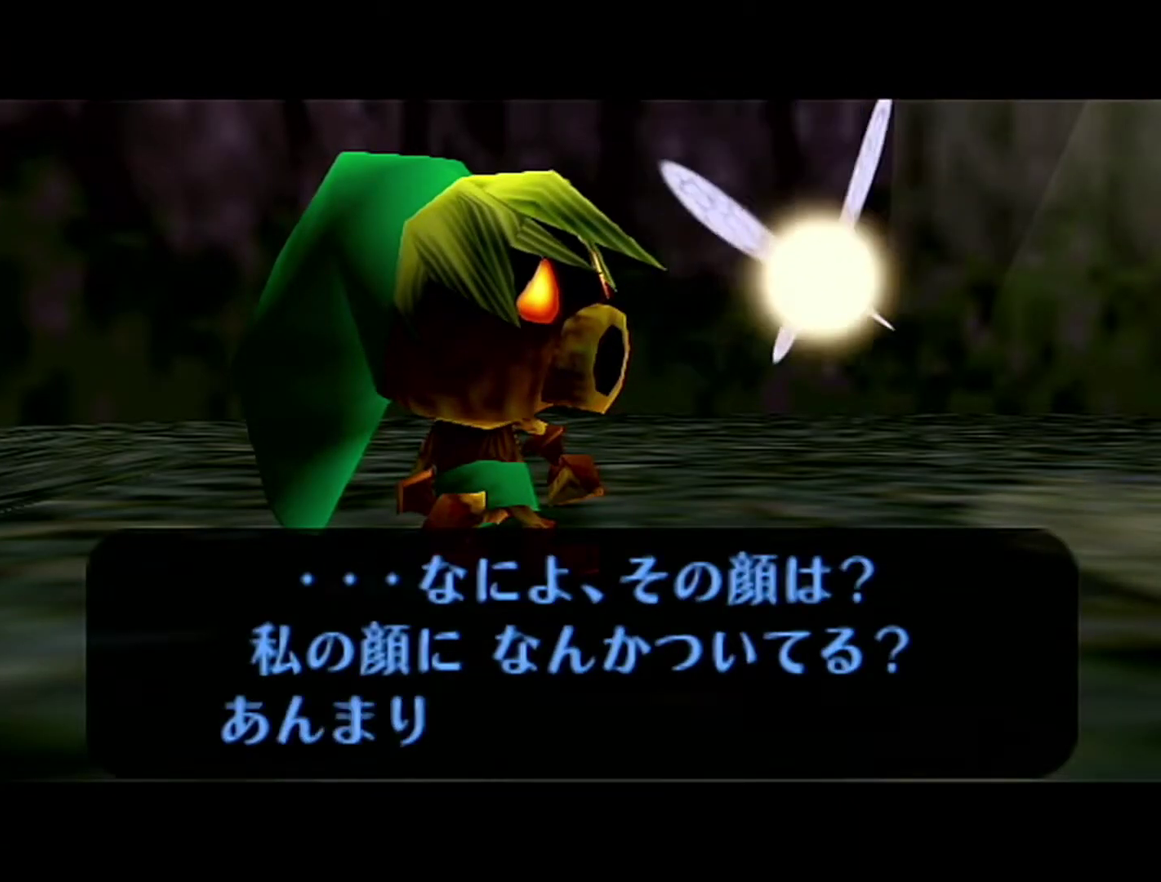
{"buttons": ["B"], "left_stick": "center", "events": [[83, "A", "down"], [117, "B", "up"], [183, "A", "up"], [300, "B", "down"], [367, "A", "down"], [367, "B", "up"], [367, "R1", "down"], [433, "A", "up"], [433, "B", "down"], [433, "R1", "up"]]}
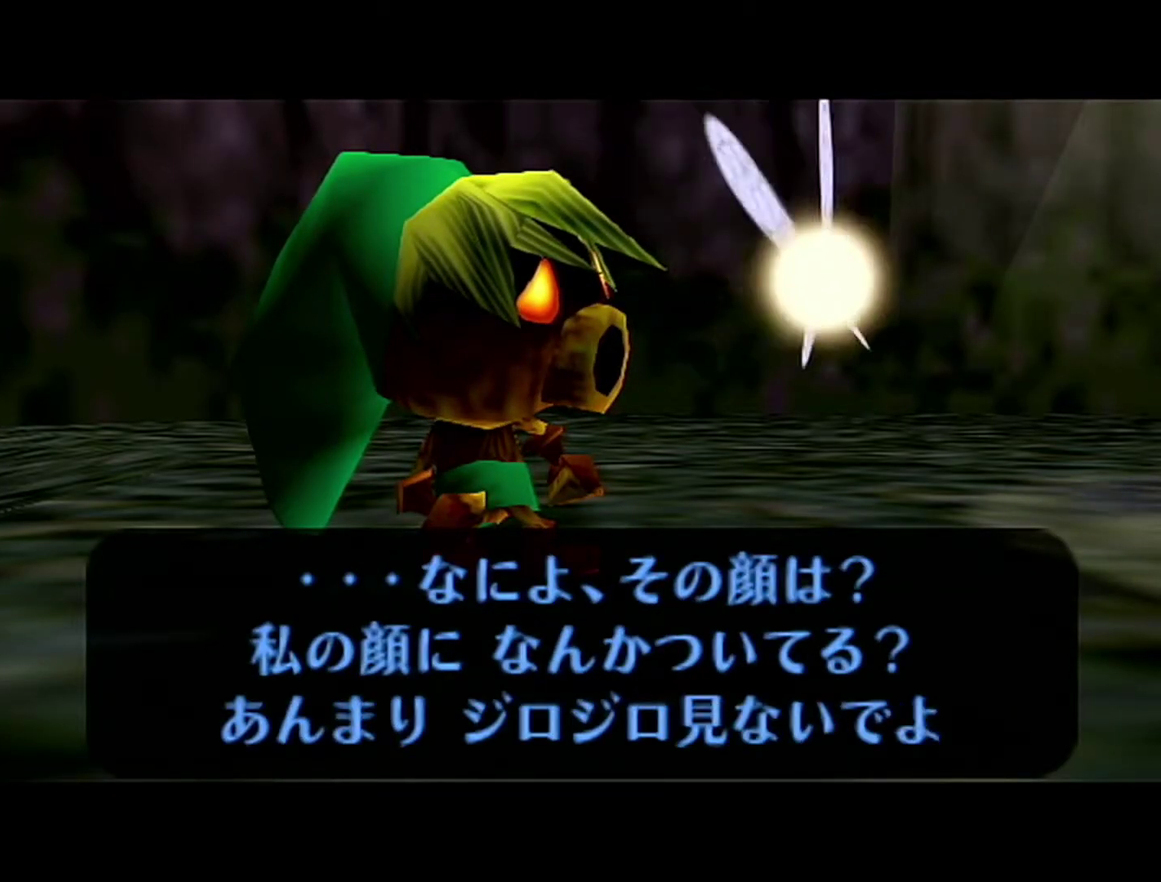
{"buttons": ["B", "R1"], "left_stick": "center", "events": [[17, "B", "up"], [117, "A", "down"], [183, "A", "up"], [183, "B", "down"], [267, "A", "down"], [267, "B", "up"], [367, "R1", "down"], [433, "A", "up"], [433, "B", "down"]]}
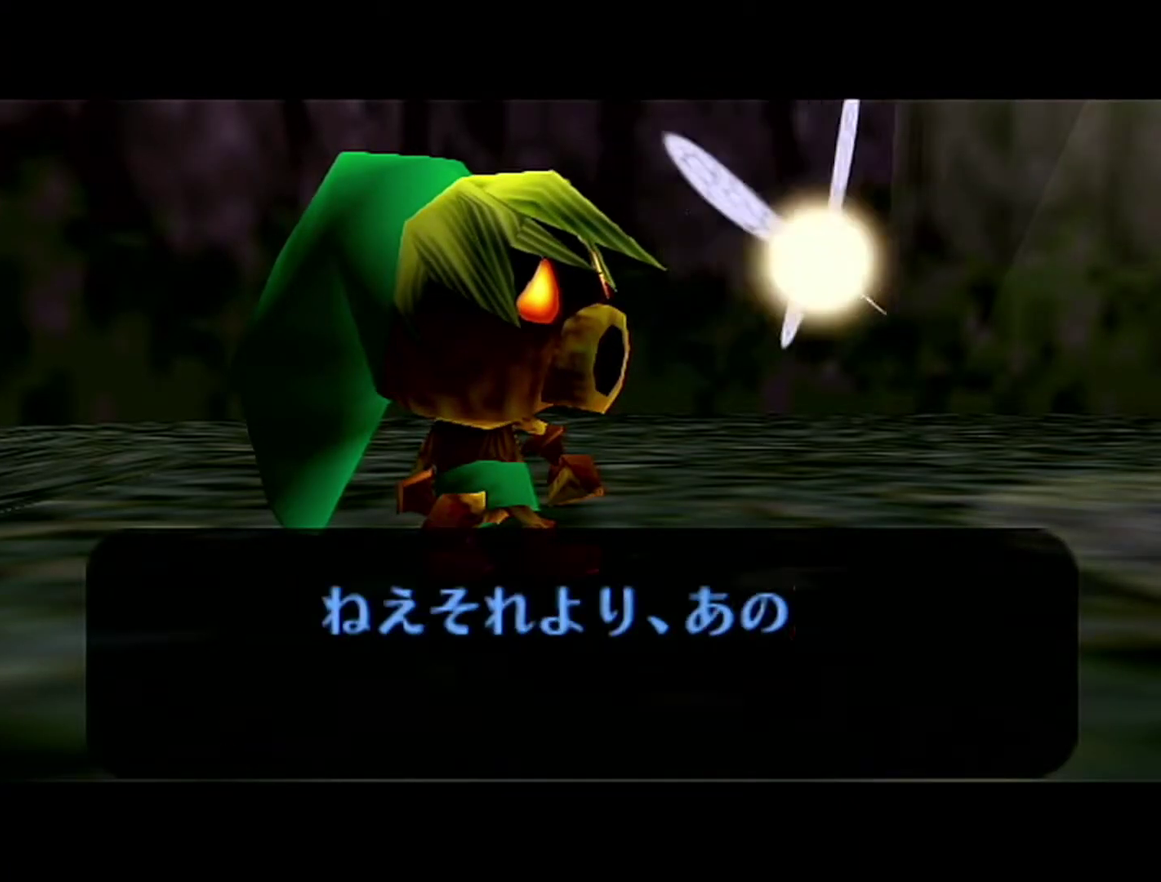
{"buttons": ["B"], "left_stick": "center", "events": [[117, "A", "down"], [117, "B", "up"], [183, "A", "up"], [183, "B", "down"], [267, "B", "up"], [333, "B", "down"], [400, "A", "down"], [400, "B", "up"], [467, "A", "up"], [467, "B", "down"], [467, "R1", "up"]]}
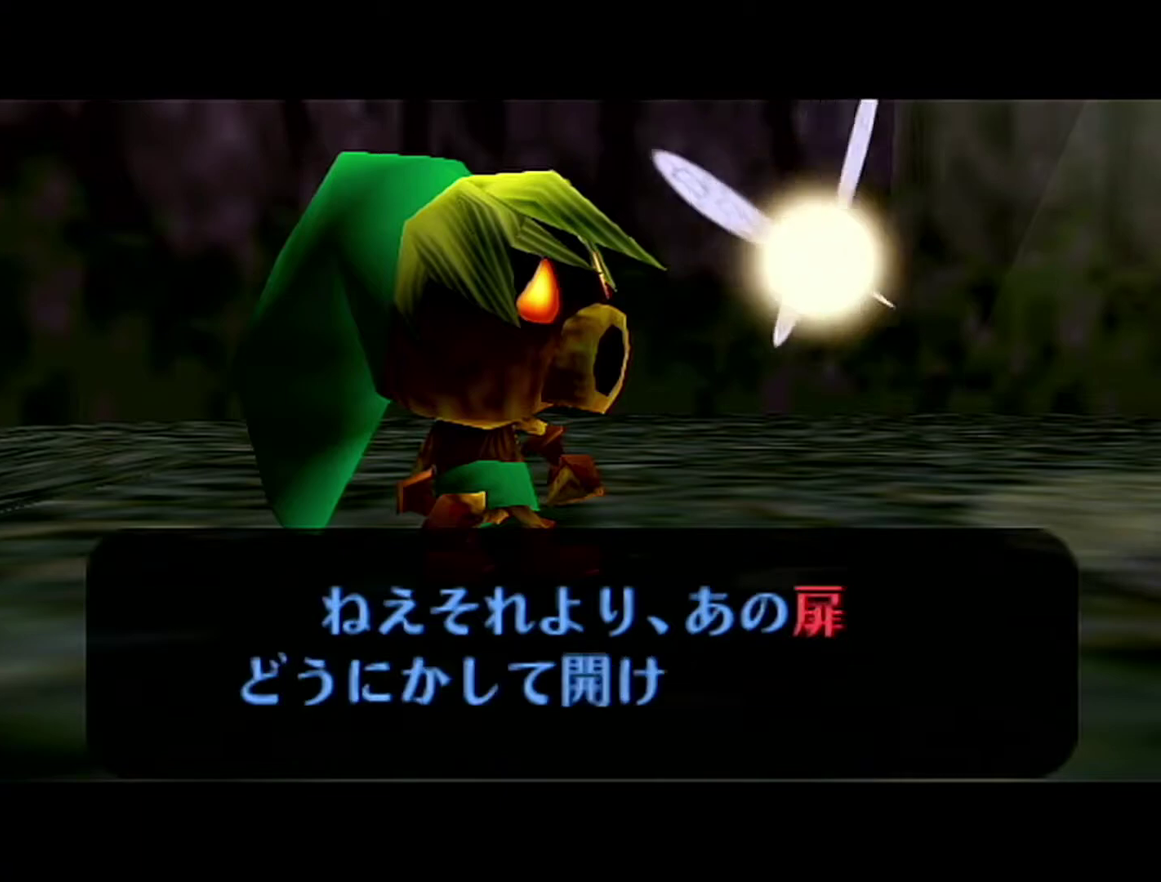
{"buttons": ["A", "R1"], "left_stick": "center", "events": [[17, "A", "down"], [17, "B", "up"], [17, "R1", "down"], [83, "A", "up"], [83, "B", "down"], [83, "R1", "up"], [150, "A", "down"], [150, "B", "up"], [150, "R1", "down"], [333, "A", "up"], [400, "A", "down"]]}
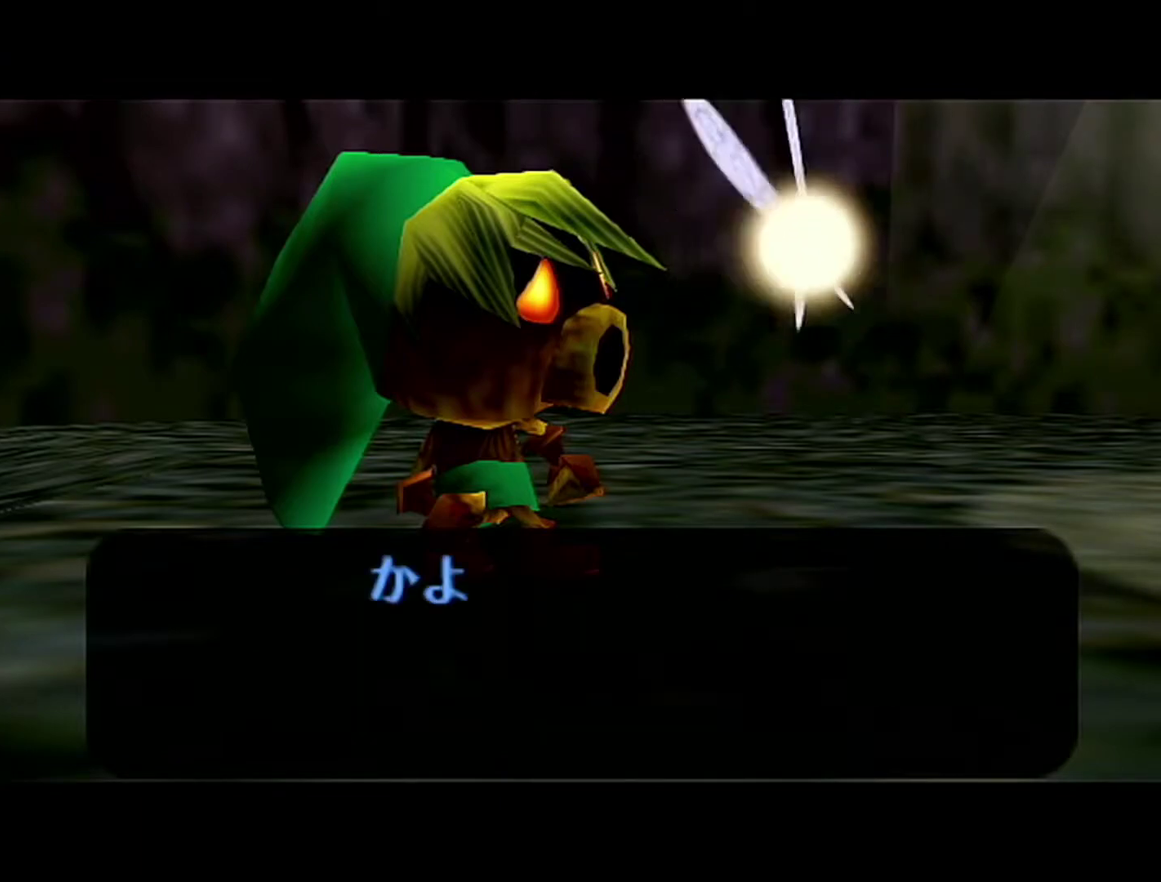
{"buttons": ["A", "R1"], "left_stick": "center", "events": [[83, "A", "up"], [83, "B", "down"], [150, "A", "down"], [150, "B", "up"], [333, "A", "up"], [333, "B", "down"], [400, "A", "down"], [400, "B", "up"]]}
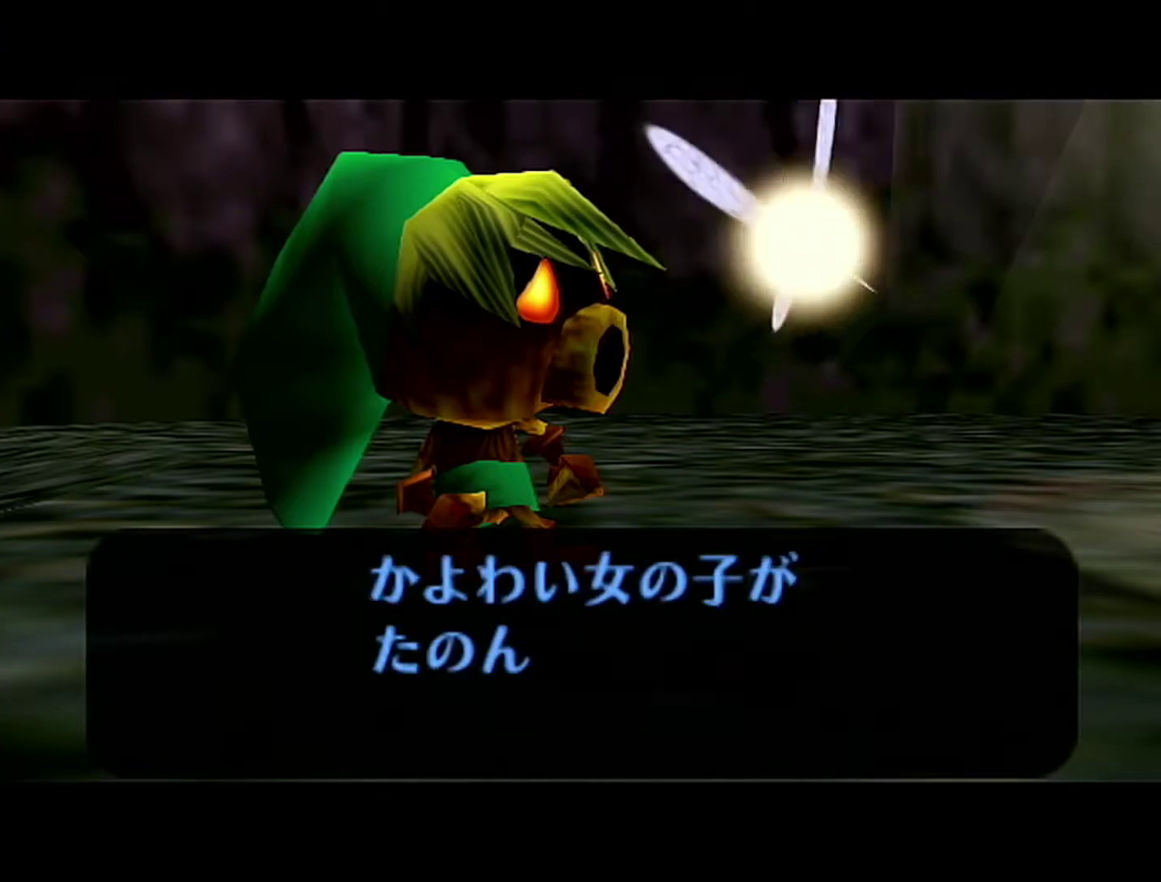
{"buttons": ["A"], "left_stick": "center", "events": [[83, "A", "up"], [83, "B", "down"], [83, "R1", "up"], [333, "A", "down"], [333, "B", "up"], [400, "A", "up"], [400, "B", "down"], [467, "A", "down"], [467, "B", "up"]]}
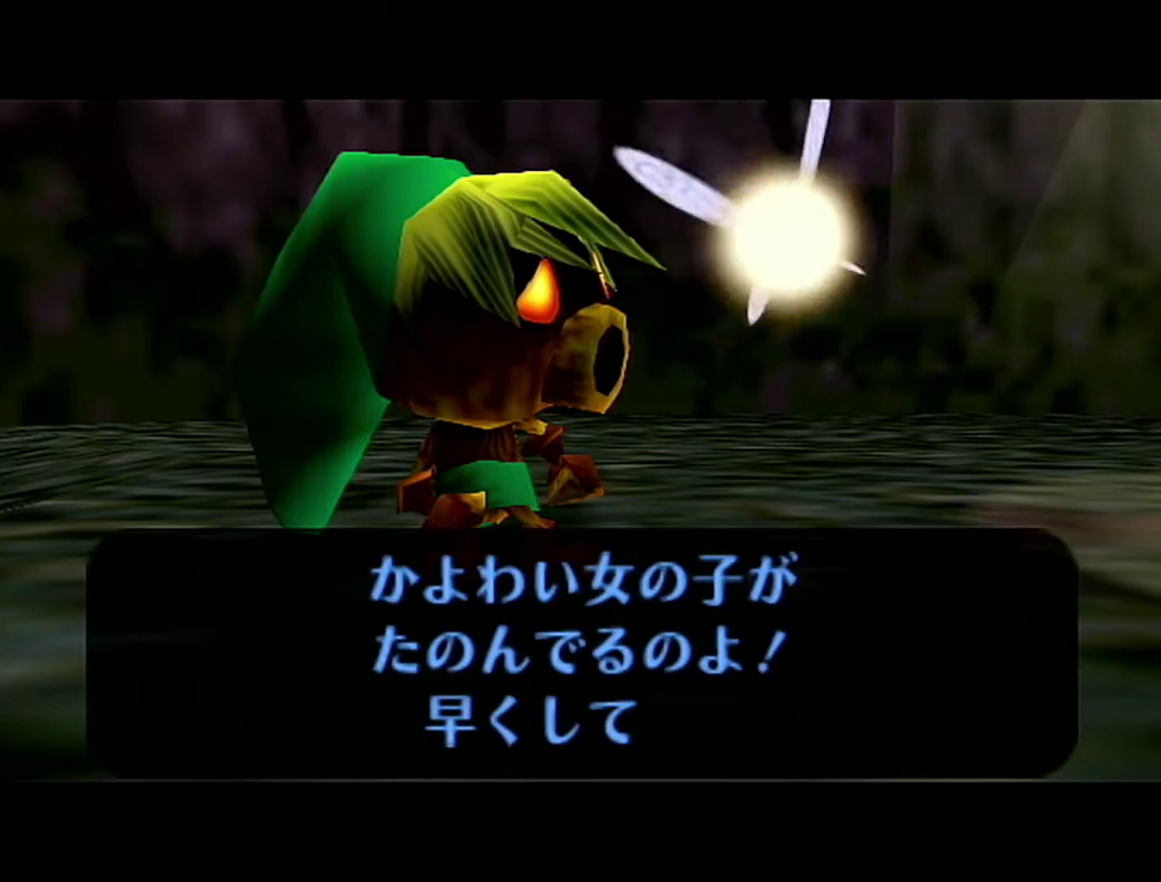
{"buttons": ["B", "R1"], "left_stick": "center", "events": [[17, "A", "up"], [183, "R1", "down"], [267, "B", "down"], [267, "R1", "up"], [333, "A", "down"], [333, "B", "up"], [333, "R1", "down"], [400, "A", "up"], [400, "B", "down"]]}
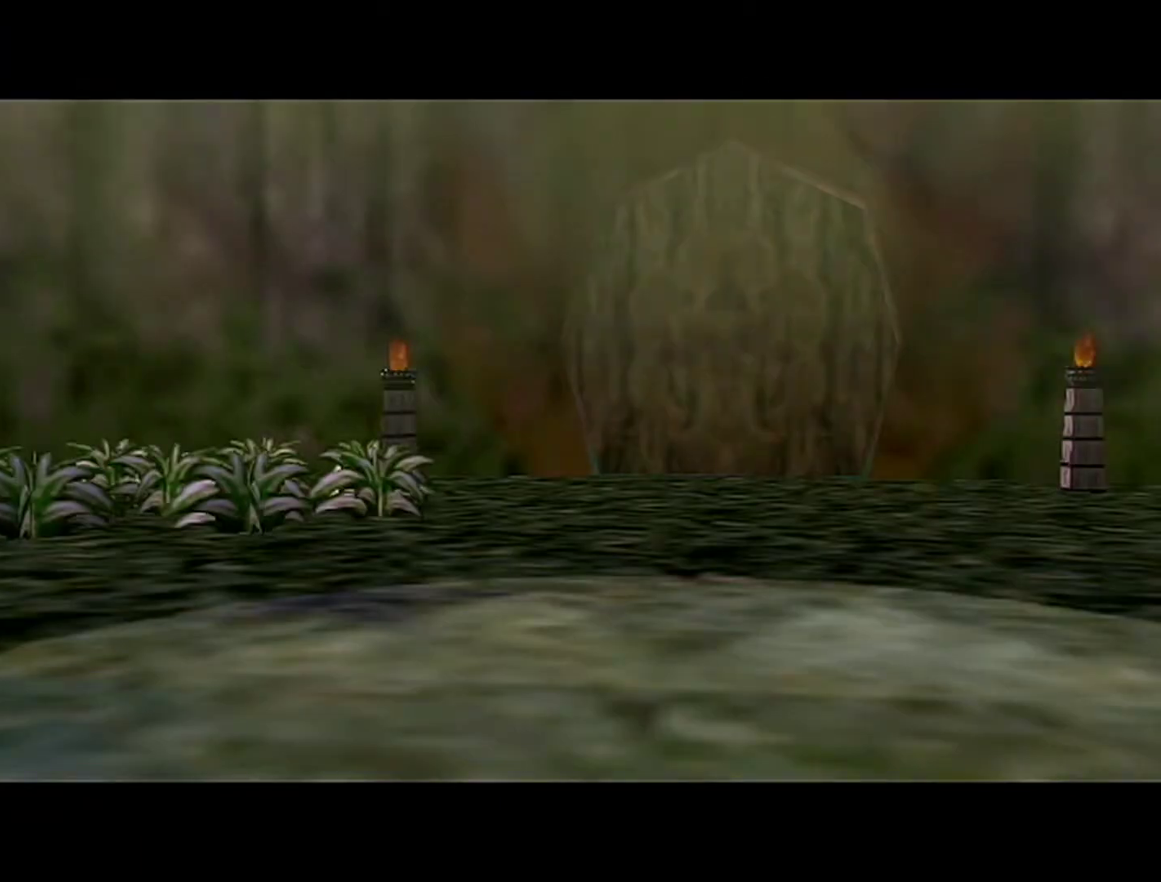
{"buttons": [], "left_stick": "center", "events": [[83, "B", "up"], [150, "B", "down"], [150, "R1", "up"], [250, "B", "up"]]}
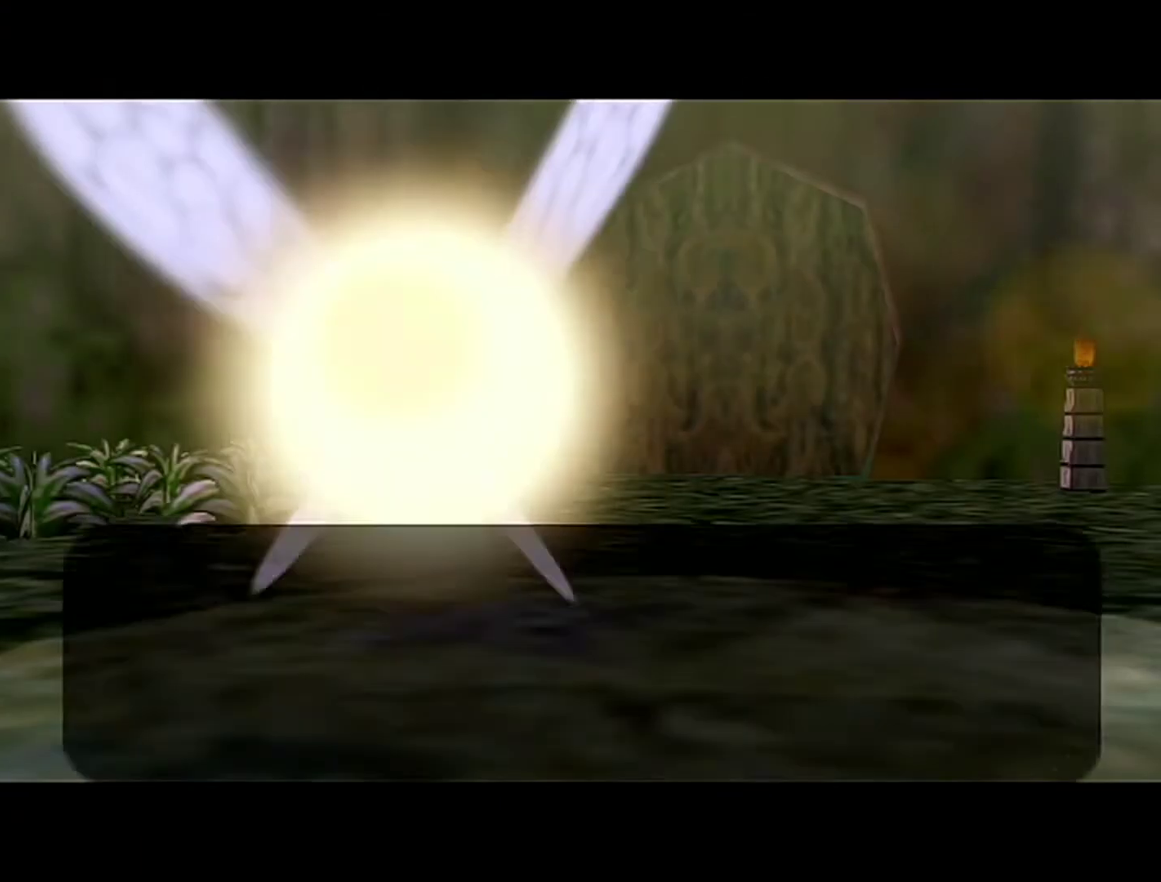
{"buttons": ["B"], "left_stick": "center", "events": [[50, "Z", "down"], [83, "B", "down"], [183, "A", "down"], [183, "B", "up"], [233, "A", "up"], [233, "Z", "up"], [300, "A", "down"], [333, "B", "down"], [367, "A", "up"]]}
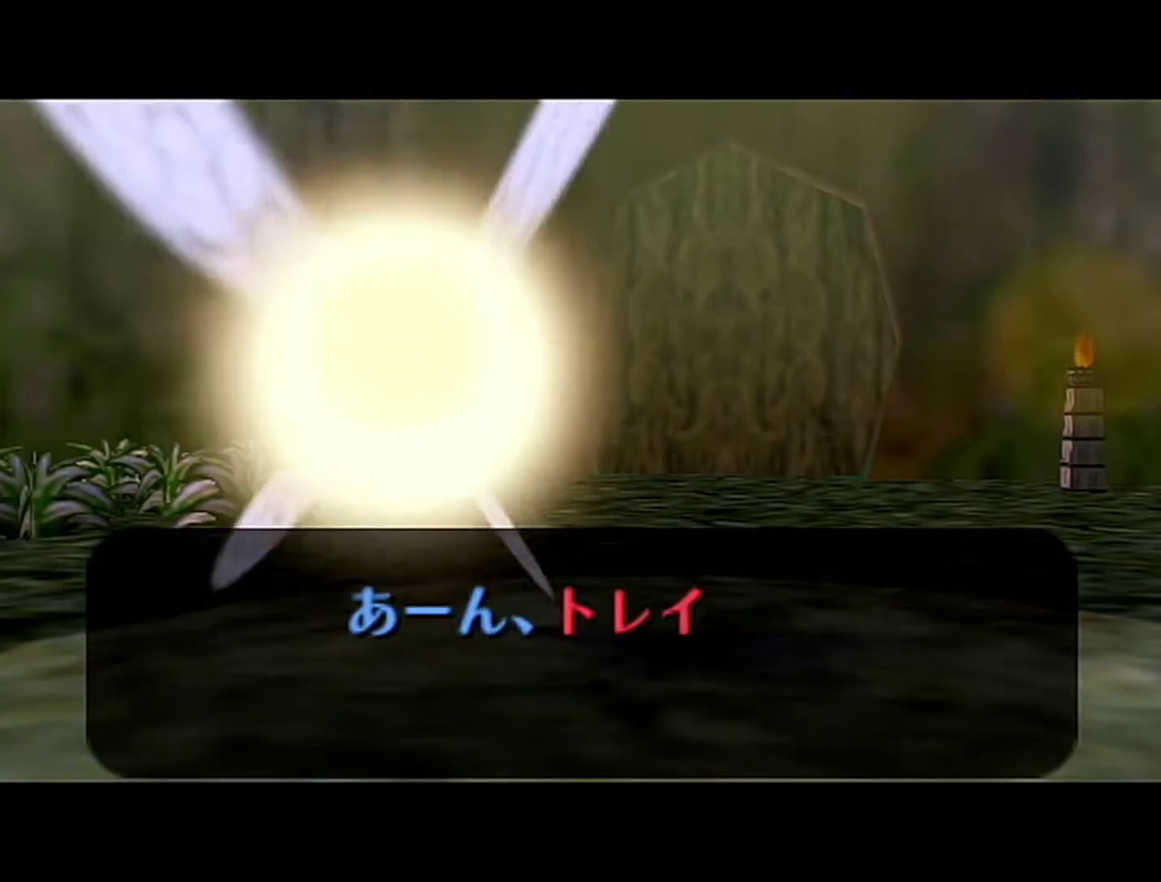
{"buttons": ["A"], "left_stick": "center", "events": [[50, "A", "down"], [50, "B", "up"], [117, "A", "up"], [117, "B", "down"], [300, "A", "down"], [300, "B", "up"], [367, "A", "up"], [367, "B", "down"], [467, "A", "down"], [467, "B", "up"]]}
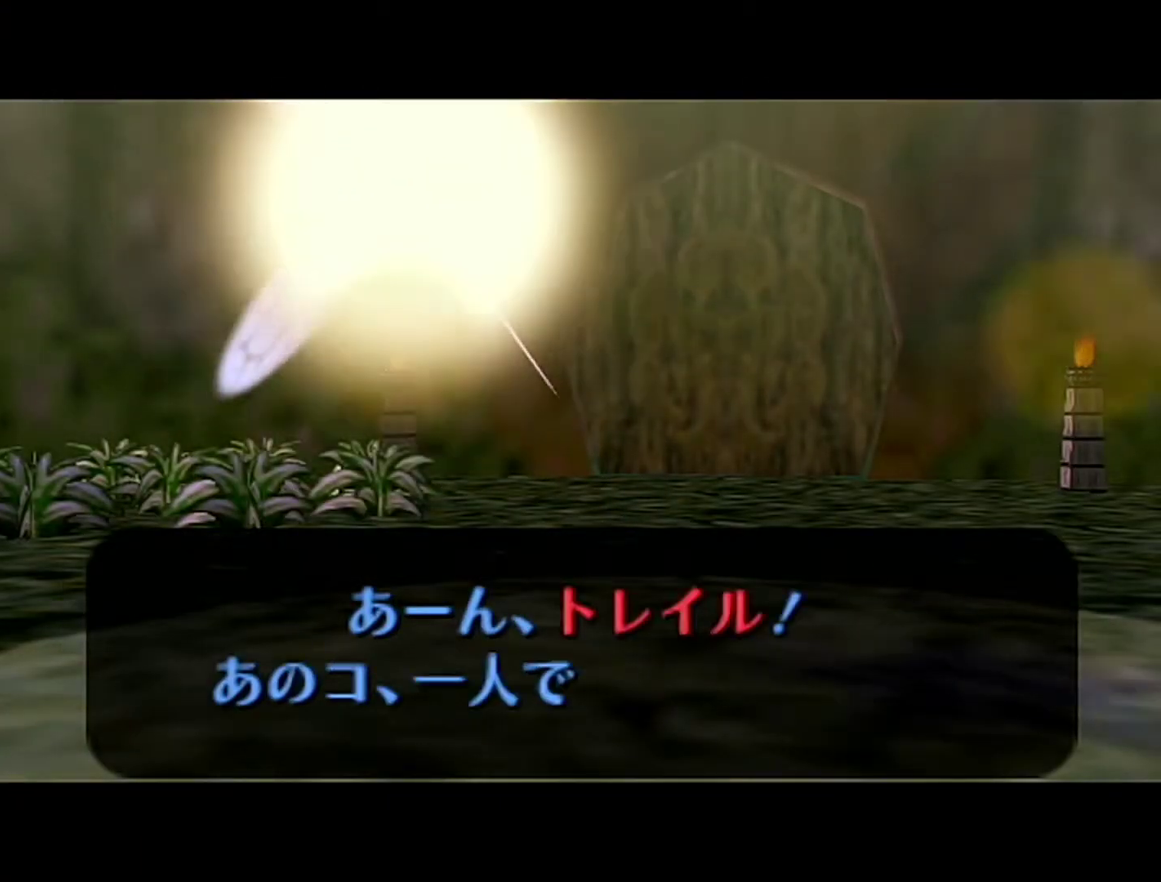
{"buttons": ["B", "R1"], "left_stick": "center", "events": [[17, "A", "up"], [117, "B", "down"], [217, "R1", "down"], [300, "A", "down"], [300, "B", "up"], [400, "A", "up"], [483, "B", "down"]]}
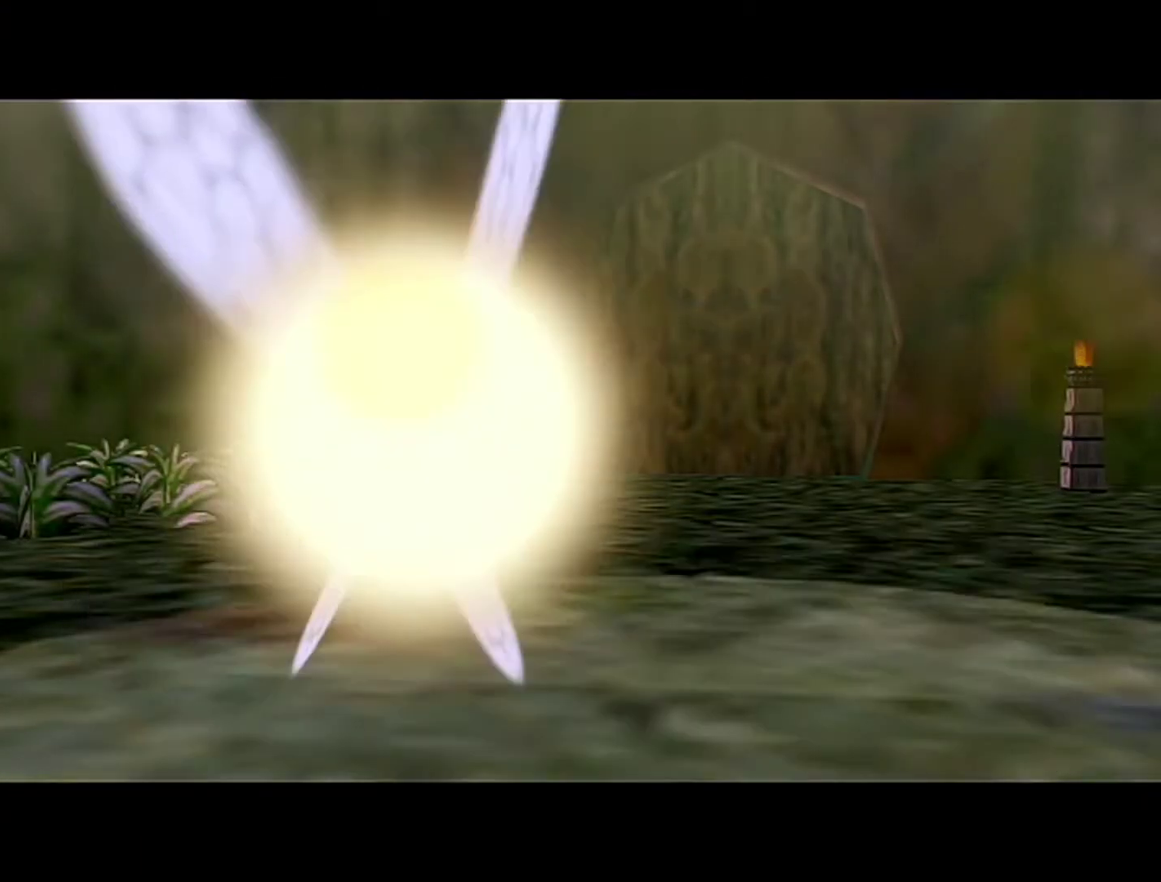
{"buttons": [], "left_stick": "center", "events": [[50, "A", "down"], [50, "B", "up"], [233, "A", "up"], [233, "B", "down"], [233, "R1", "up"], [300, "B", "up"], [367, "B", "down"], [483, "B", "up"]]}
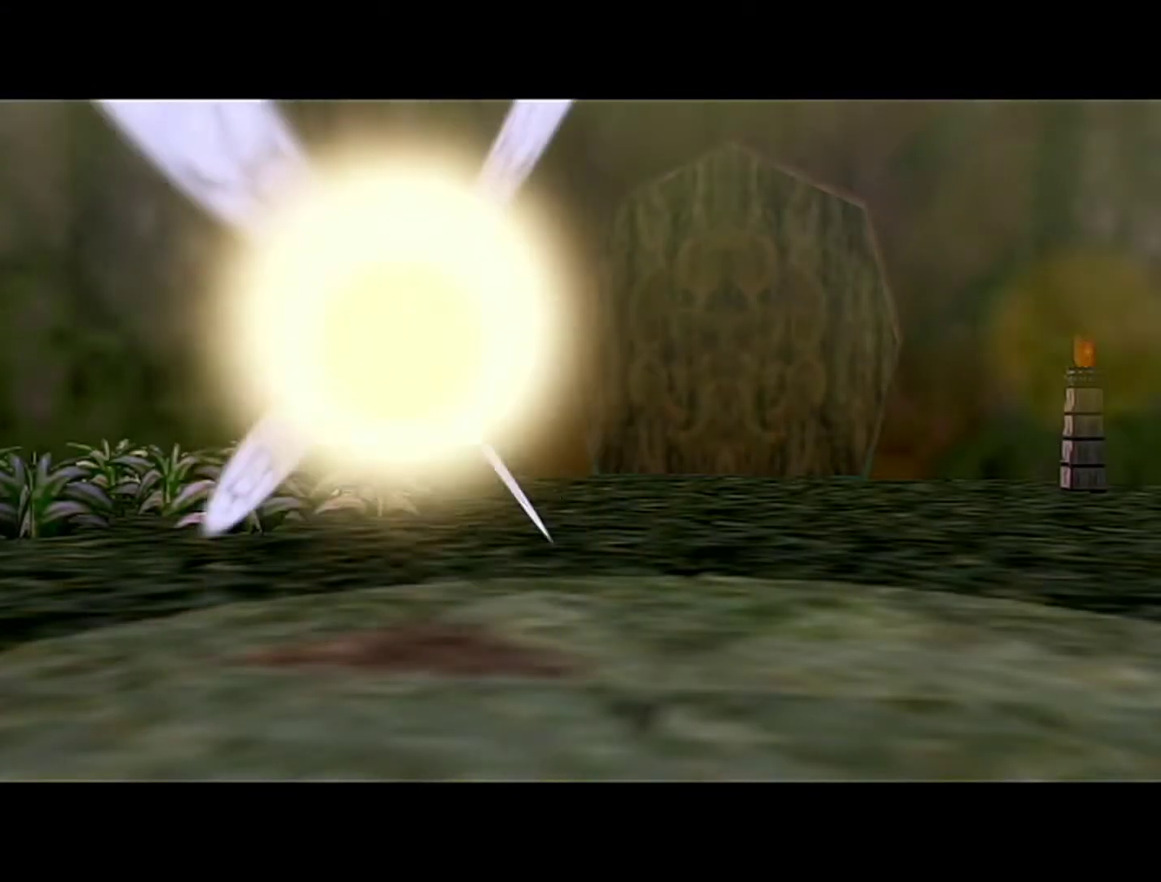
{"buttons": [], "left_stick": "center", "events": []}
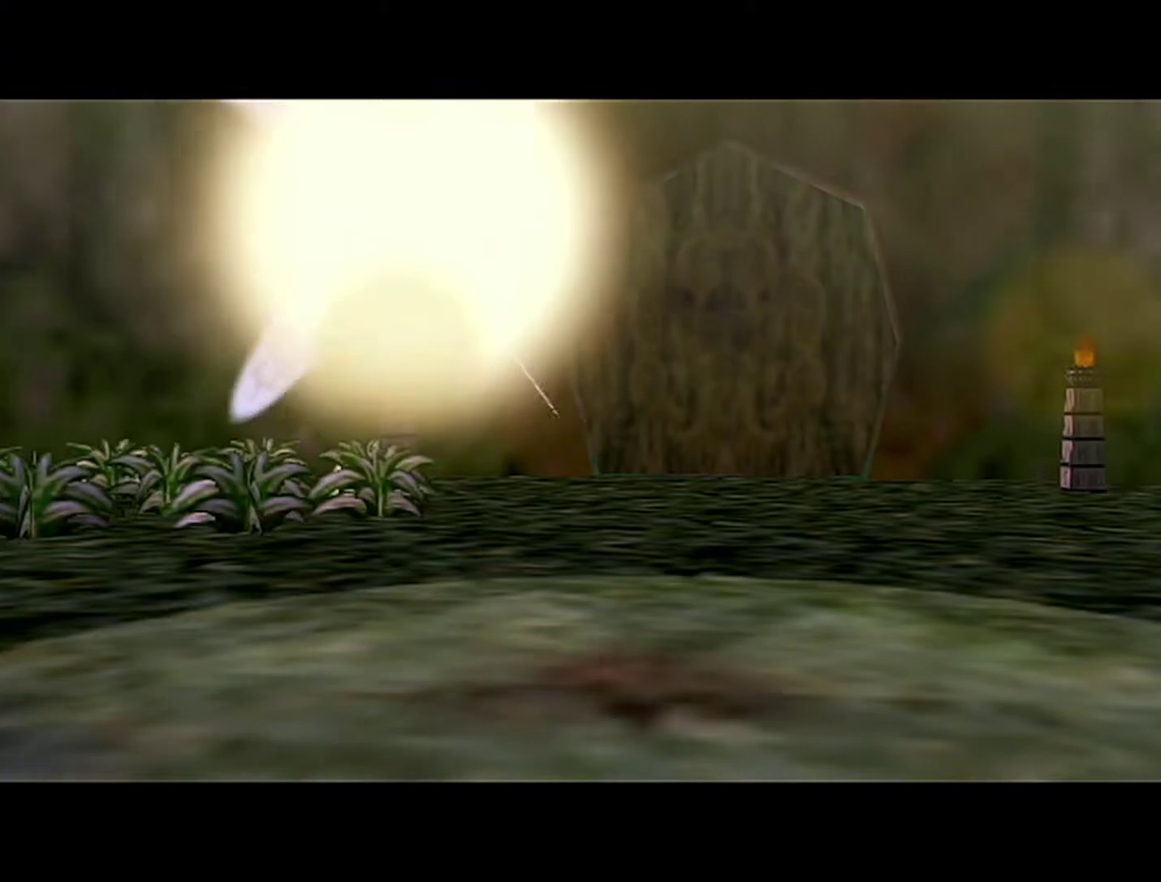
{"buttons": ["A"], "left_stick": "up", "events": [[267, "left_stick", "up"], [433, "A", "down"]]}
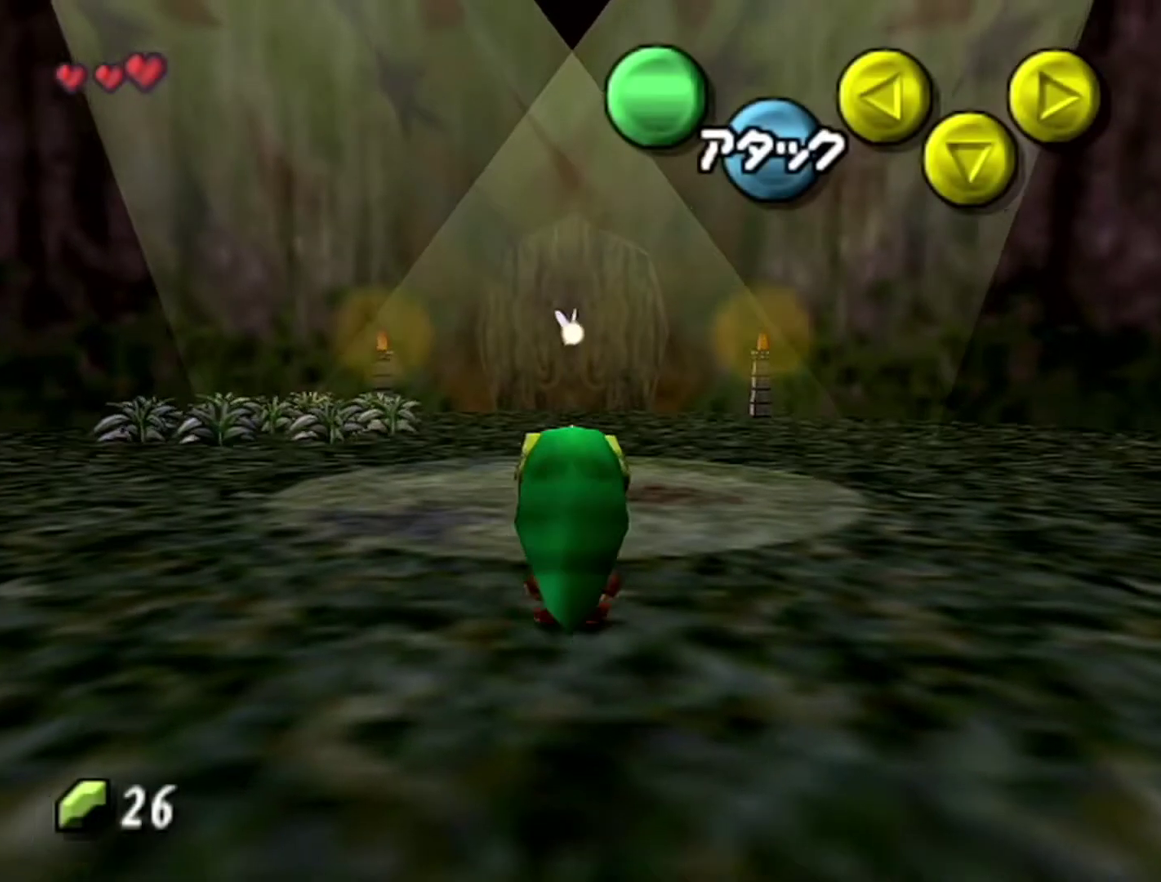
{"buttons": [], "left_stick": "up", "events": [[183, "A", "up"]]}
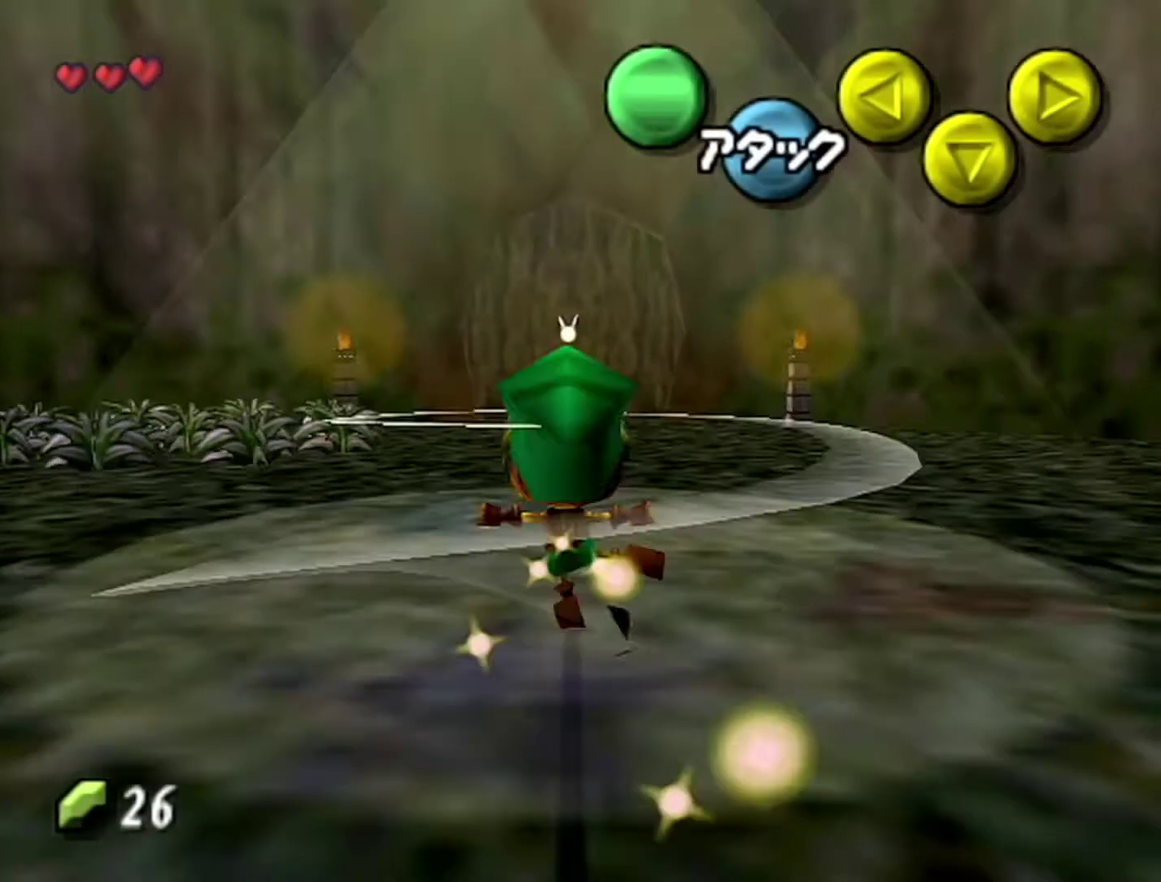
{"buttons": ["A"], "left_stick": "up", "events": [[433, "A", "down"]]}
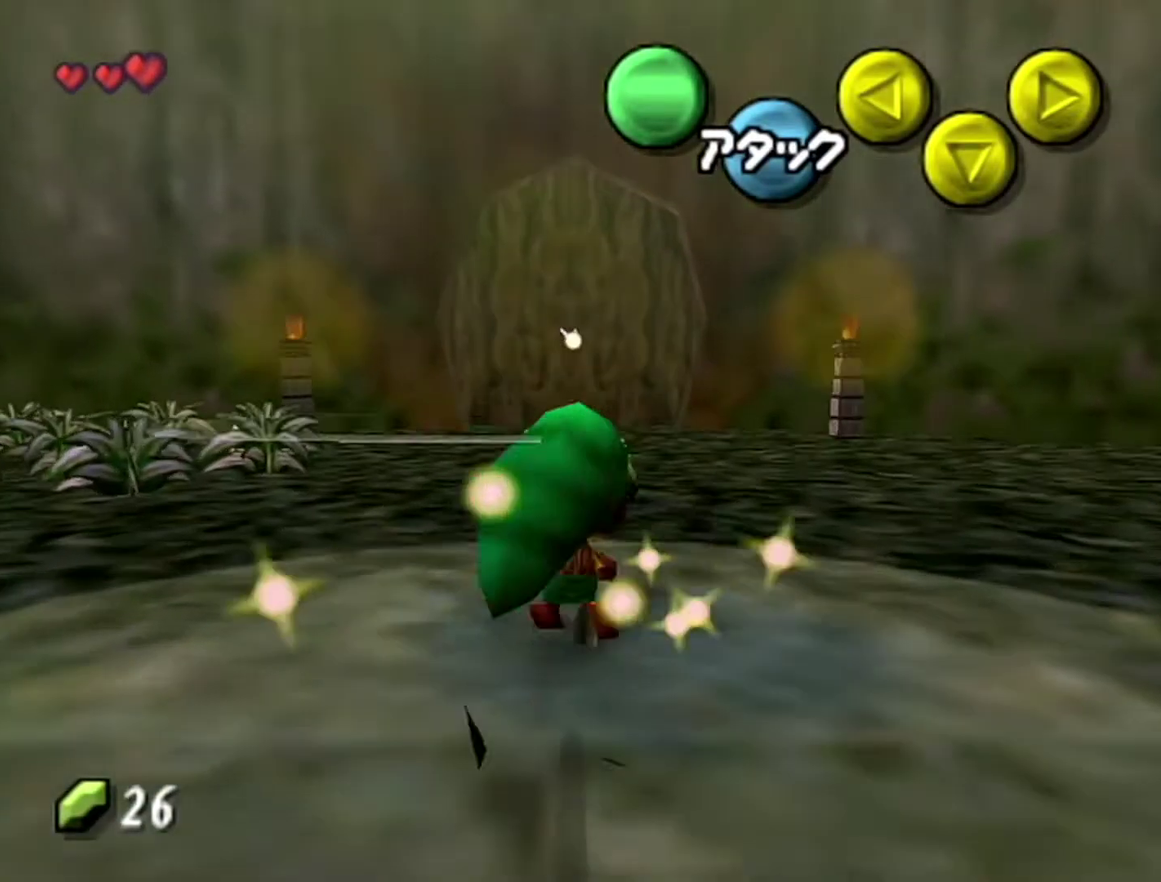
{"buttons": [], "left_stick": "up", "events": [[50, "A", "up"]]}
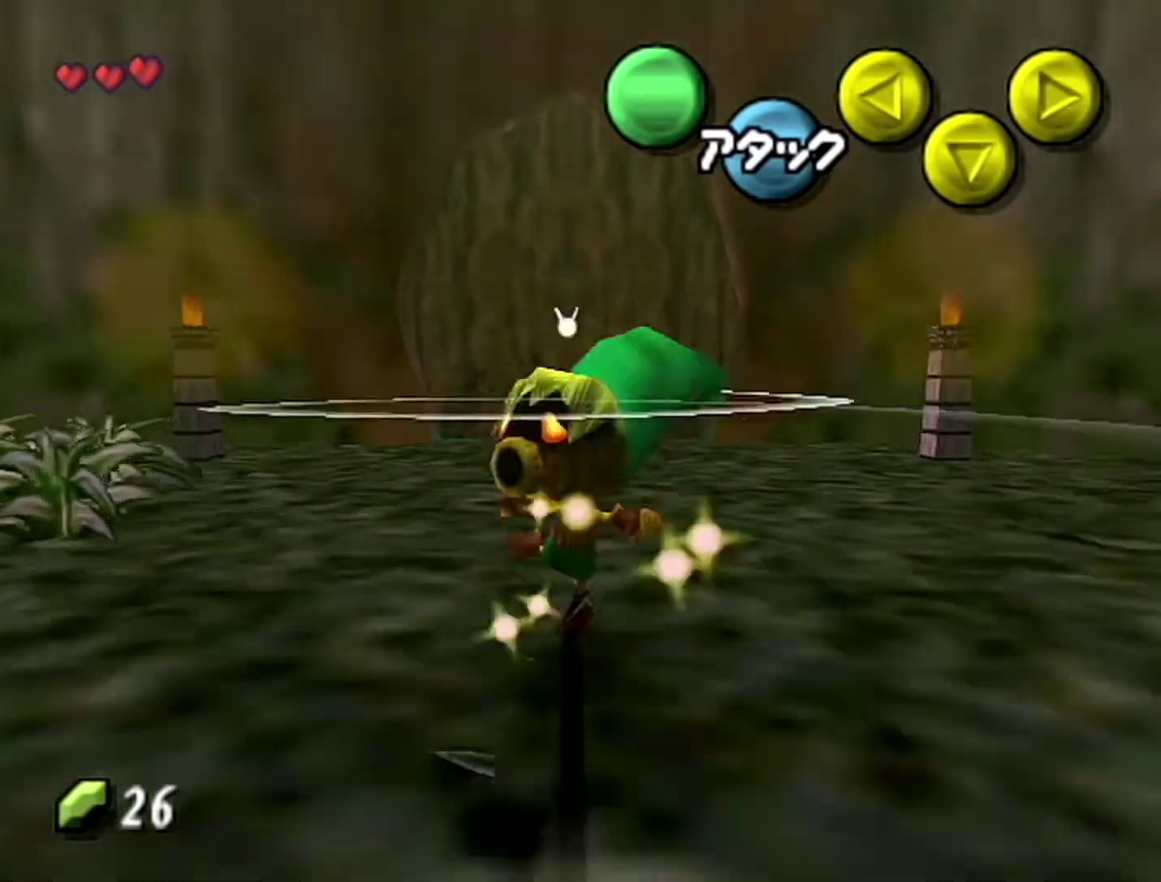
{"buttons": [], "left_stick": "up", "events": [[267, "A", "down"], [467, "A", "up"]]}
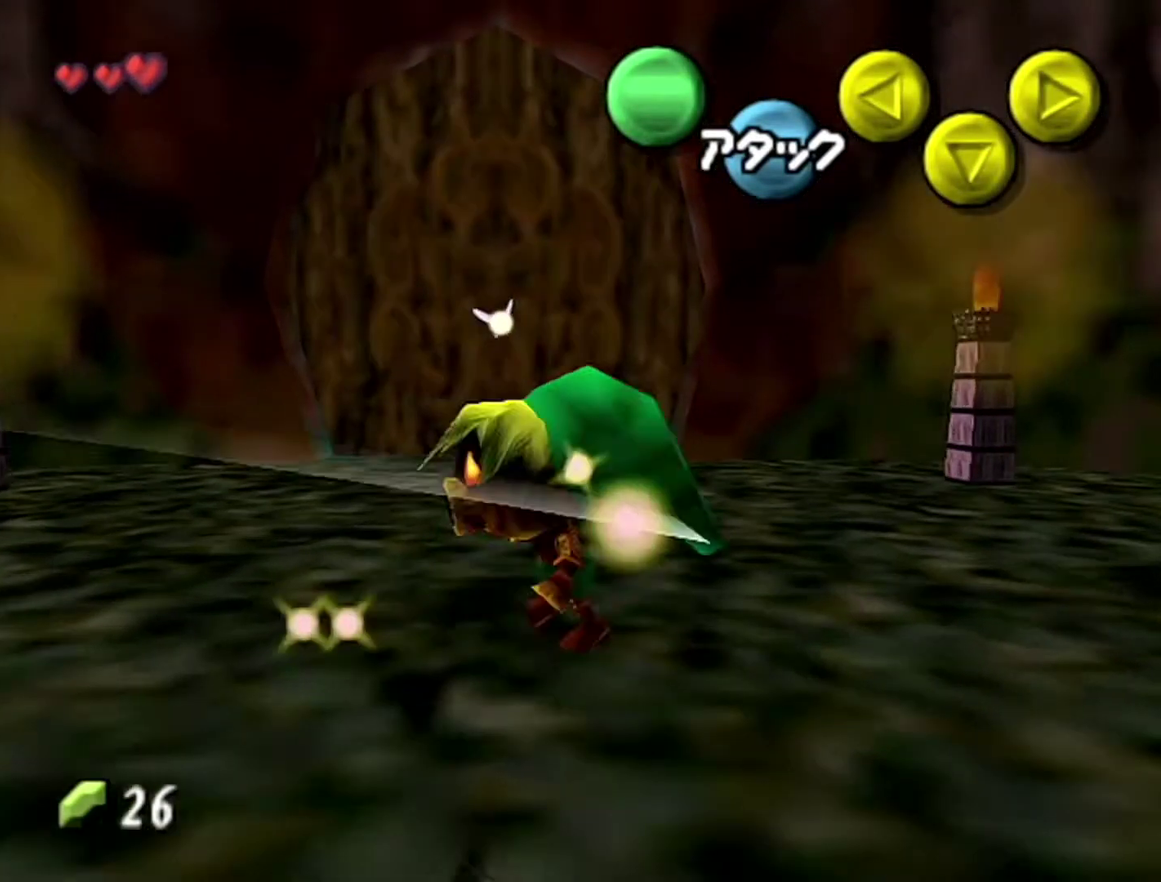
{"buttons": [], "left_stick": "up", "events": []}
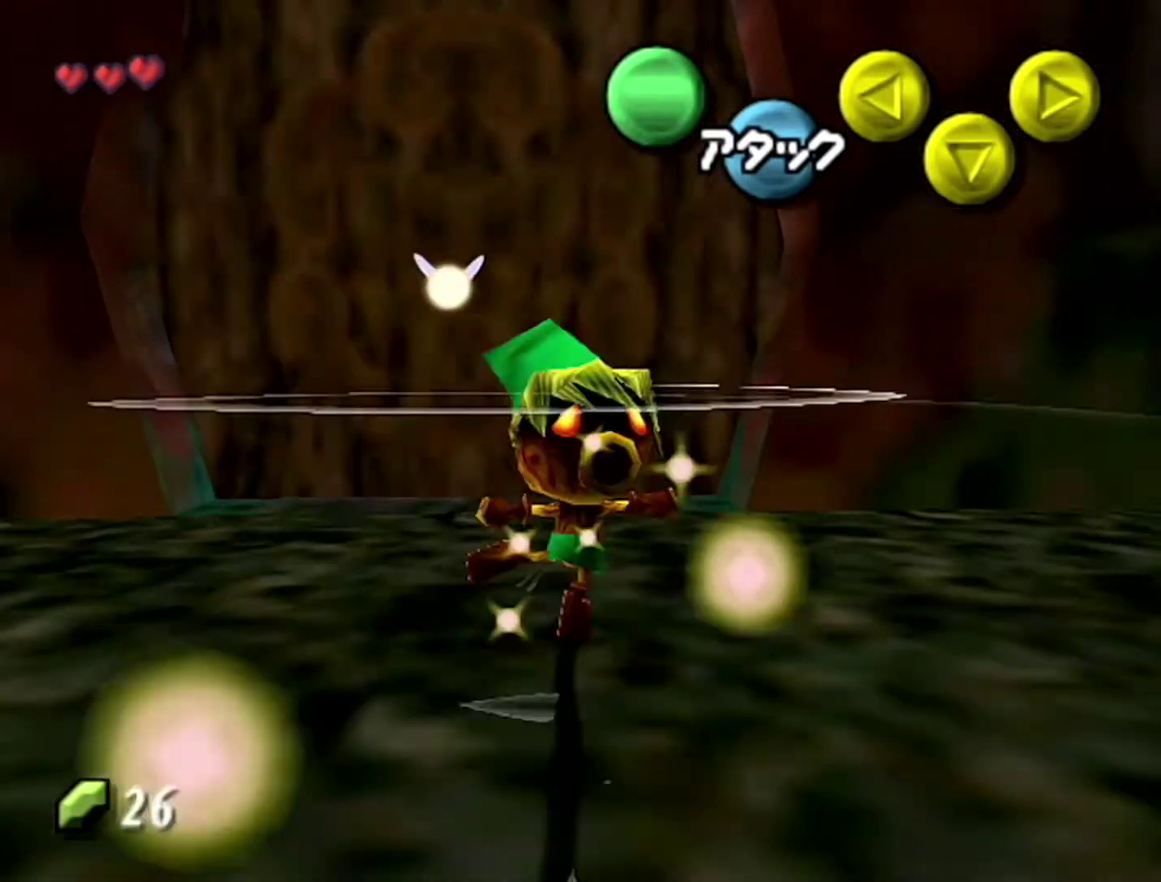
{"buttons": ["A"], "left_stick": "center", "events": [[500, "A", "down"], [500, "left_stick", "center"]]}
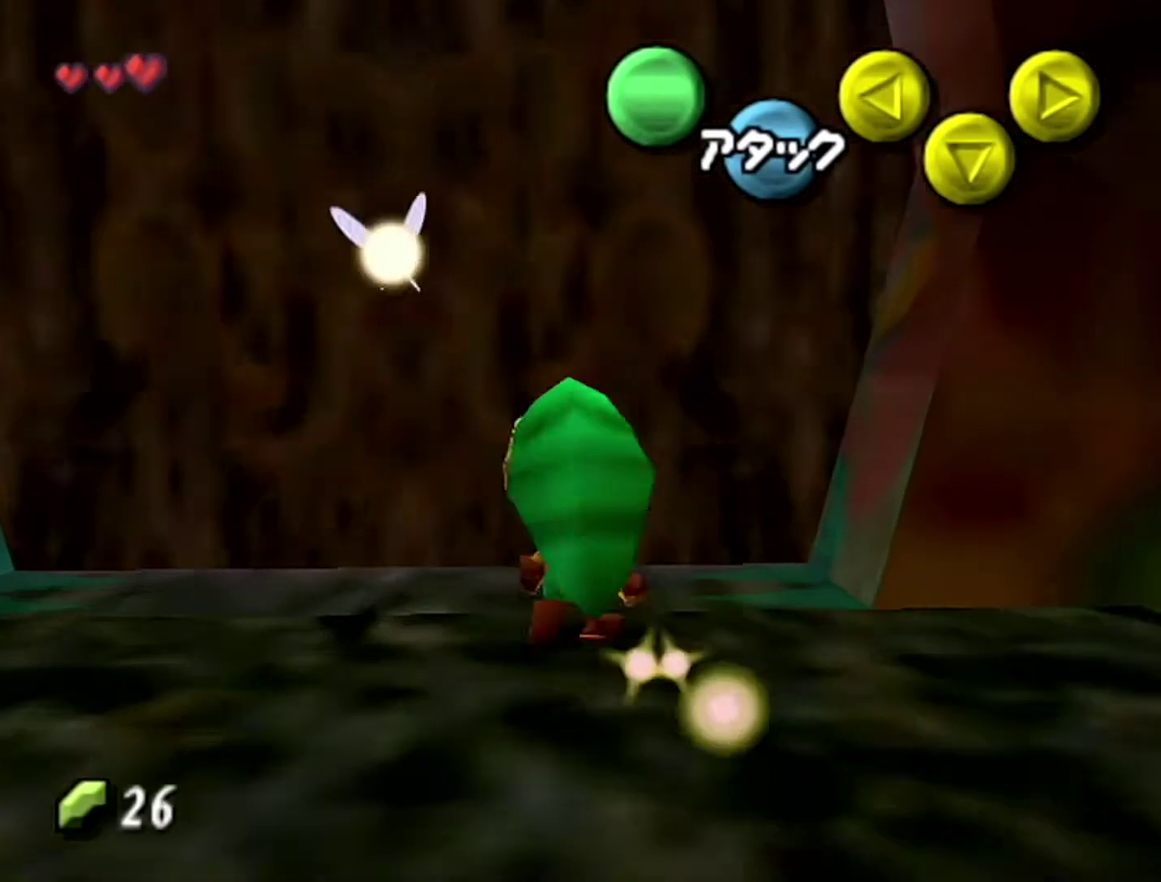
{"buttons": [], "left_stick": "center", "events": [[17, "A", "up"]]}
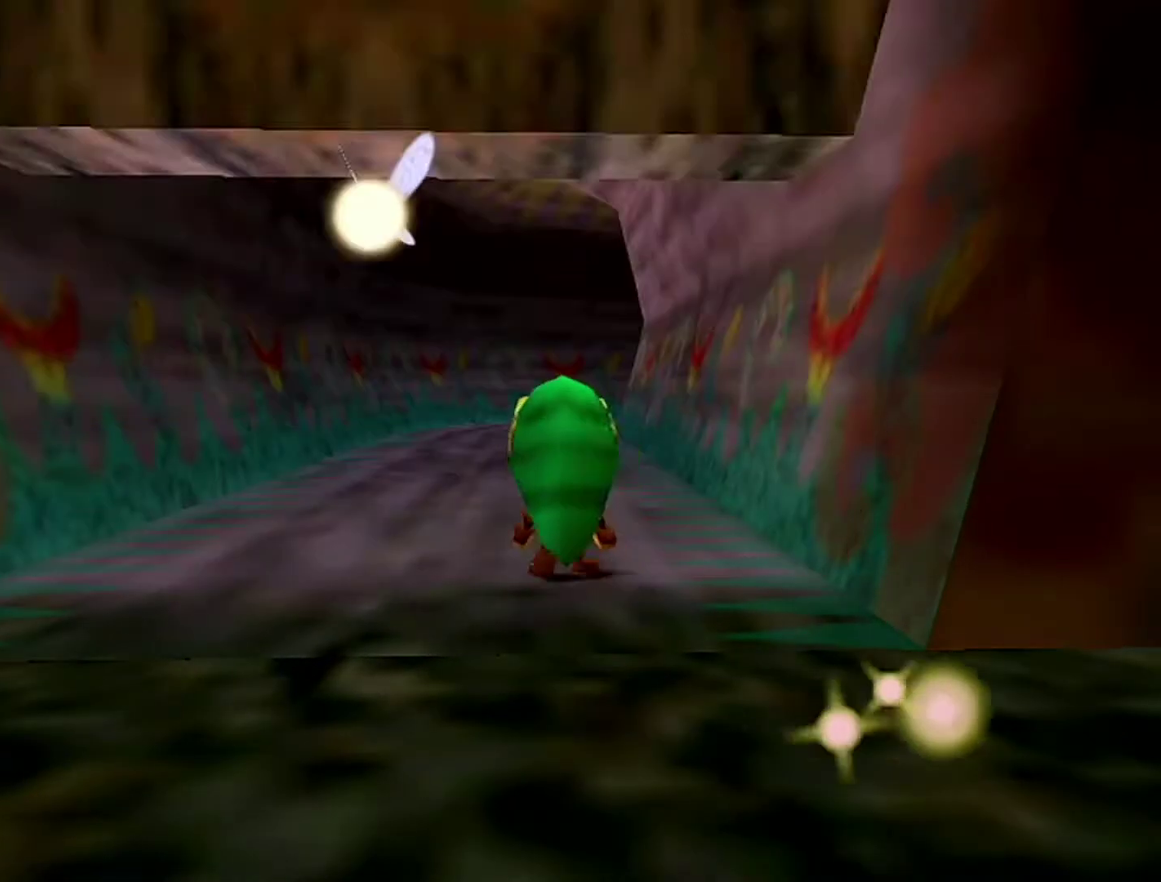
{"buttons": [], "left_stick": "center", "events": []}
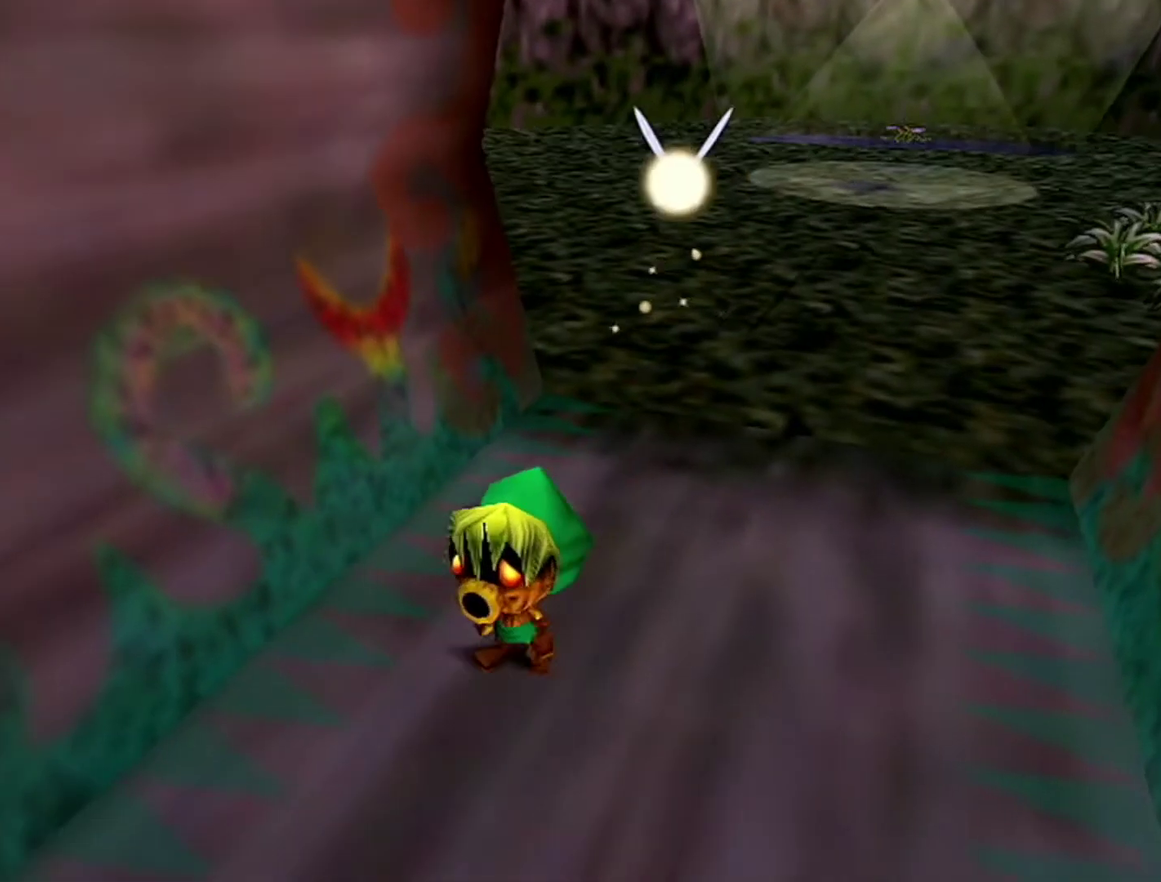
{"buttons": [], "left_stick": "up", "events": [[17, "left_stick", "up"]]}
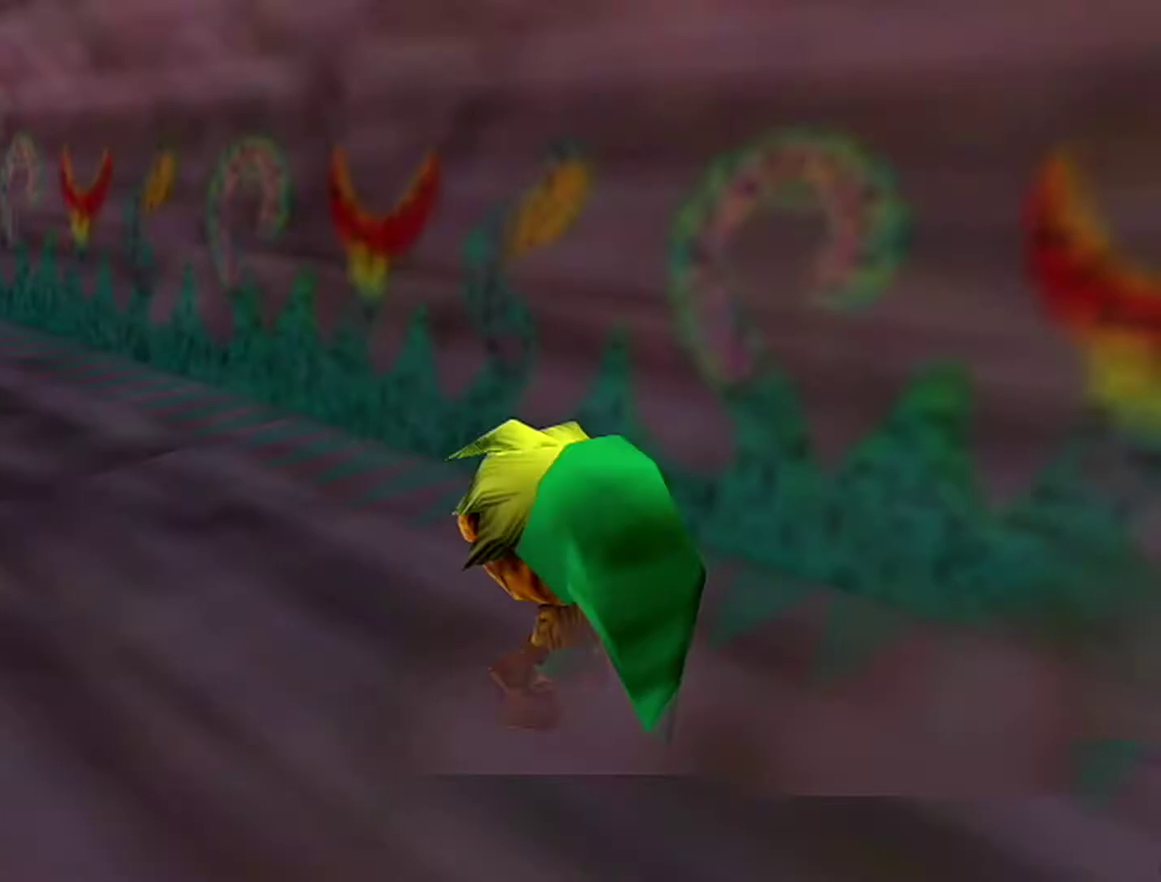
{"buttons": ["A"], "left_stick": "up", "events": [[433, "A", "down"]]}
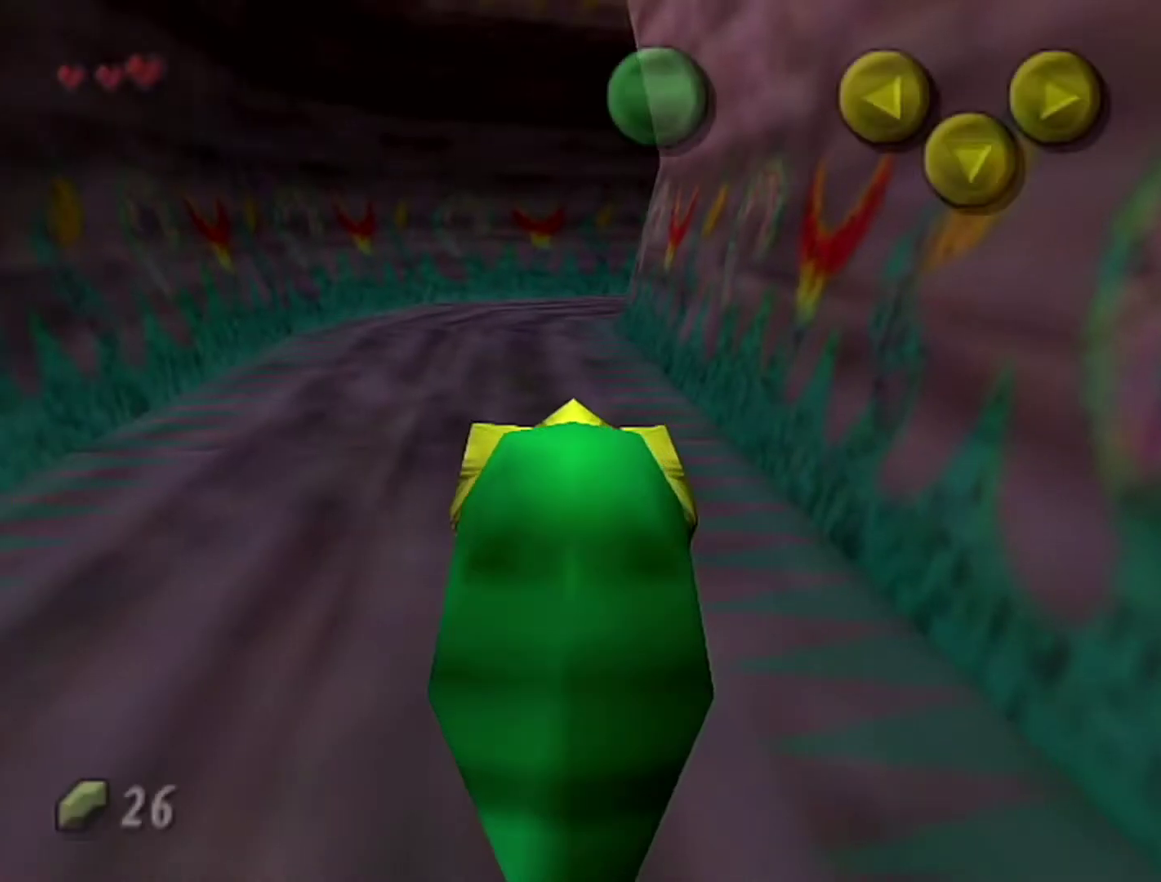
{"buttons": [], "left_stick": "up", "events": [[183, "A", "up"]]}
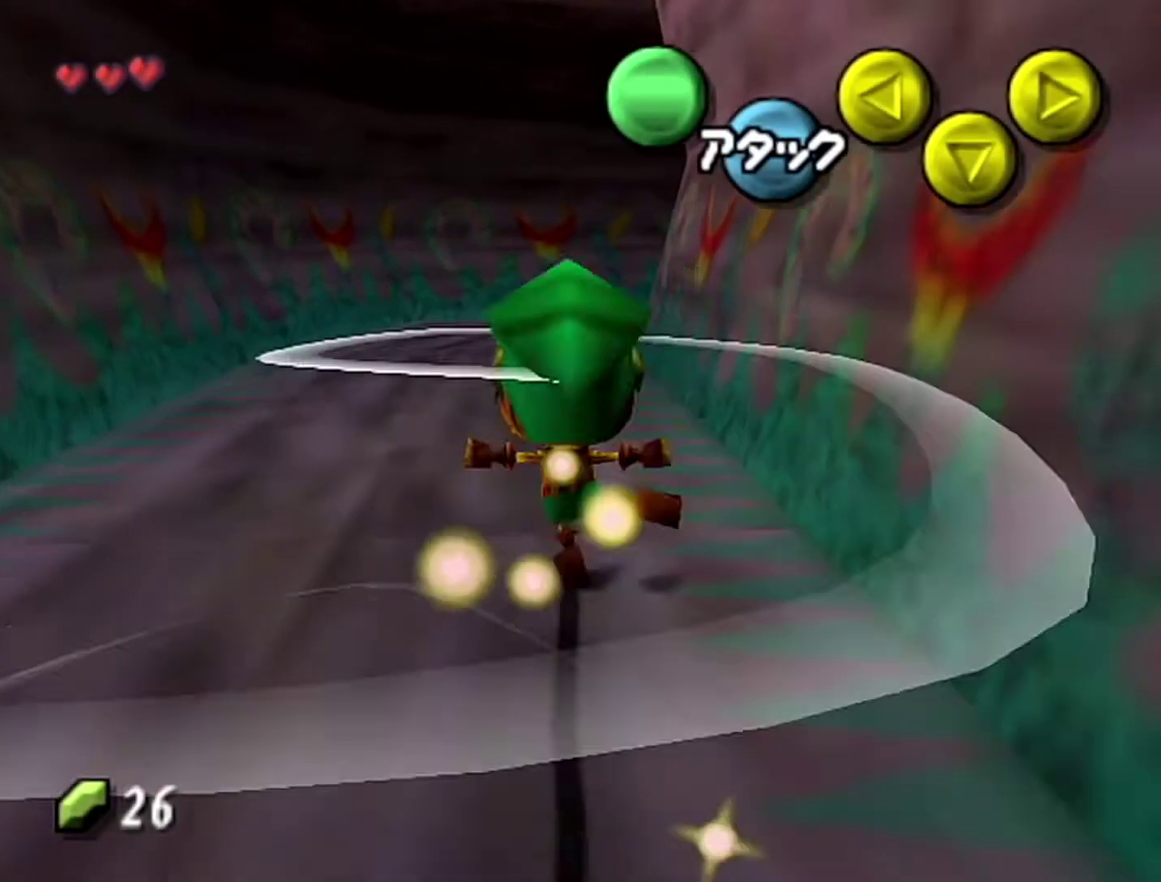
{"buttons": [], "left_stick": "up", "events": [[267, "A", "down"], [483, "A", "up"]]}